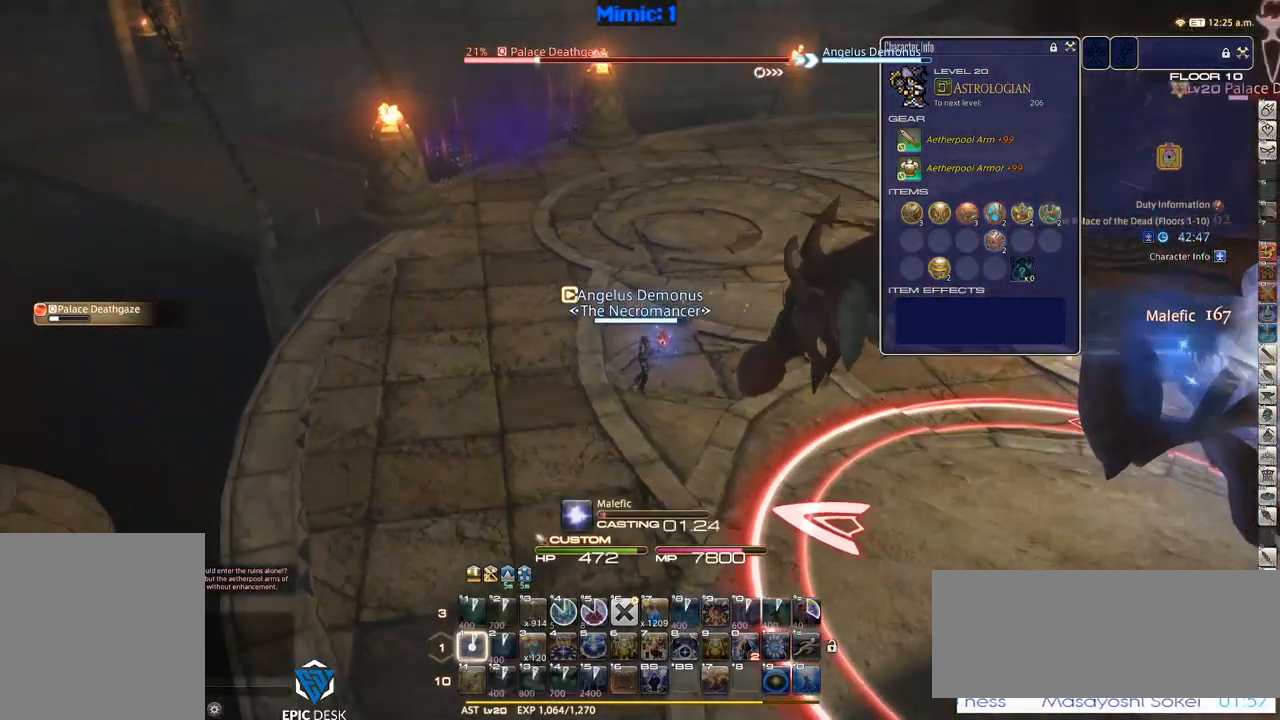
Gameplay with keyboard; each line is a JSON object with the keys held at the frame after it. "events" lists presses ("down") and releases ("up") of ".", "/", "0", "1", "2", "3", "4", "5", "6", "7", "8", "9", "a", "alt_l", "alt_r", "b", "backslash", "backspace", "c", "caps_lock", "comma", "ctrl_l", "ctrl_r", "d", "down", "e", "equals", "escape", "f", "f1", "f10", "f11", "f12", "f2", "f3", "f4", "f5", "f6", "f7", "f8", "f9", "g", "h", "i", "j", "k", "l", "lbracket", "left", "m", "minus", "n", "o", "p", "q", "quote", "r", "rbracket", "return", "right", "s", "semicolon", "shift_l", "shift_r", "space", "super", "t", "tab", "tilde", "u", "up", "v", "w", "x", "y" and "z" between this image and that frame as [ms after this image, input, new state], when the widget could be followed in between. No other keys are recorded. Mouse input is not recorded.
{"keys": [], "events": [[50, "rbracket", "down"], [150, "1", "up"], [467, "rbracket", "up"]]}
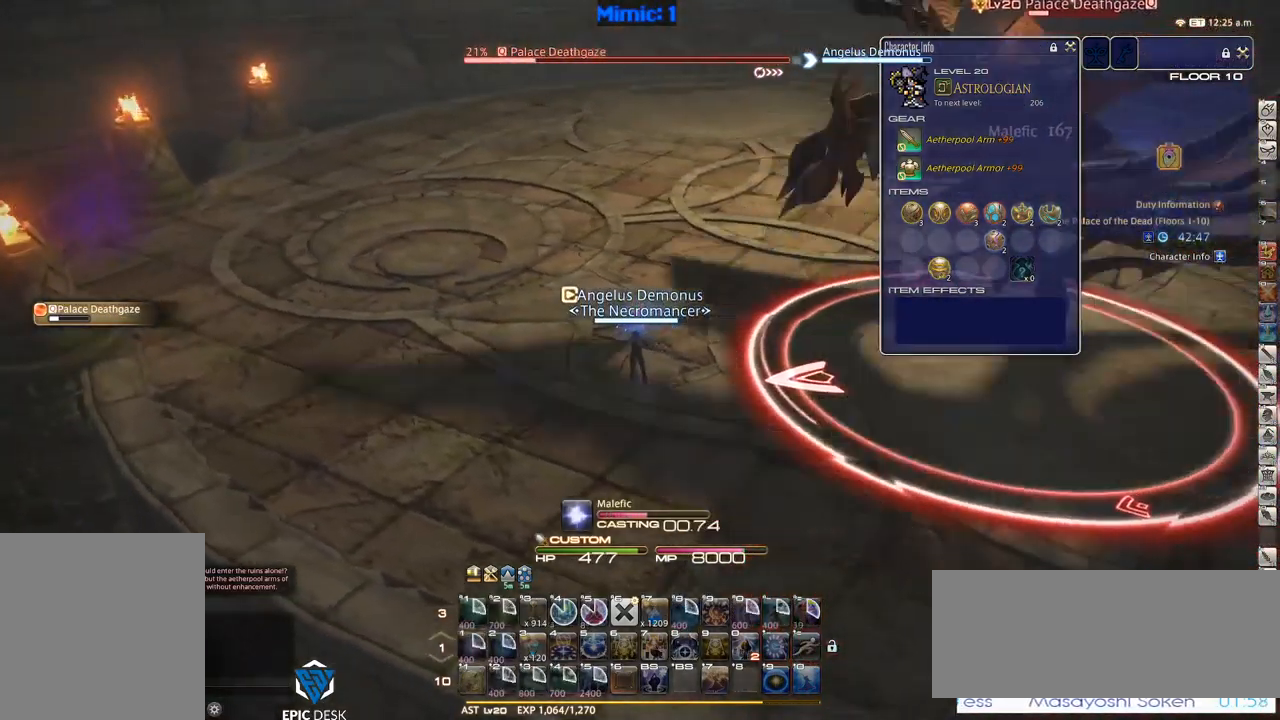
{"keys": [], "events": [[250, "p", "down"], [317, "p", "up"], [400, "p", "down"], [484, "p", "up"]]}
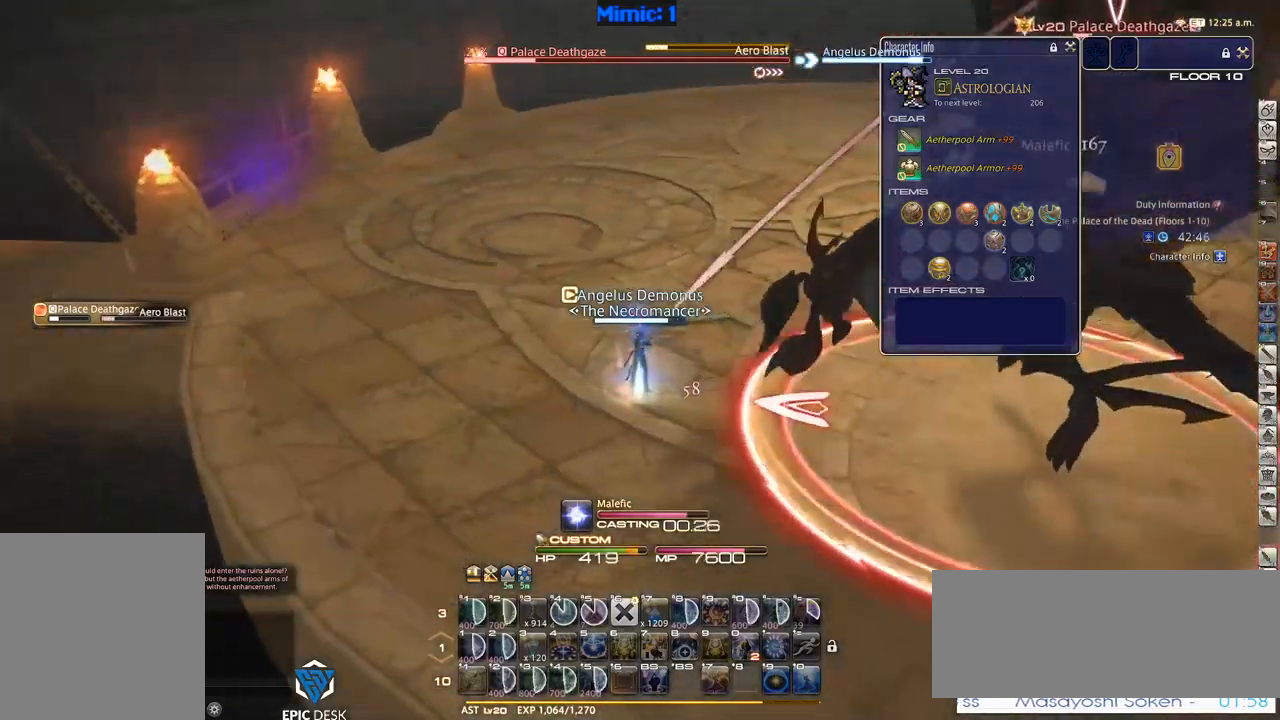
{"keys": ["return", "w"], "events": [[34, "p", "down"], [134, "w", "down"], [184, "p", "up"], [267, "return", "down"], [334, "return", "up"], [467, "return", "down"]]}
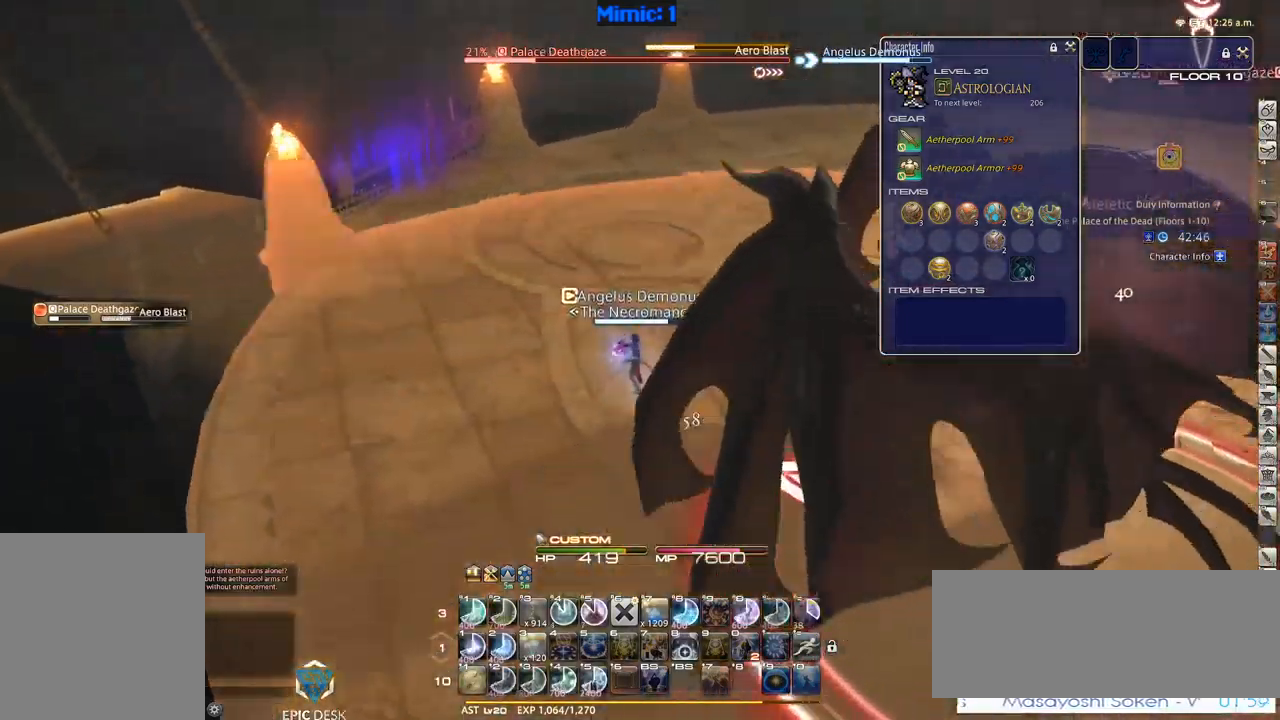
{"keys": ["w"], "events": [[50, "return", "up"], [200, "return", "down"], [284, "return", "up"]]}
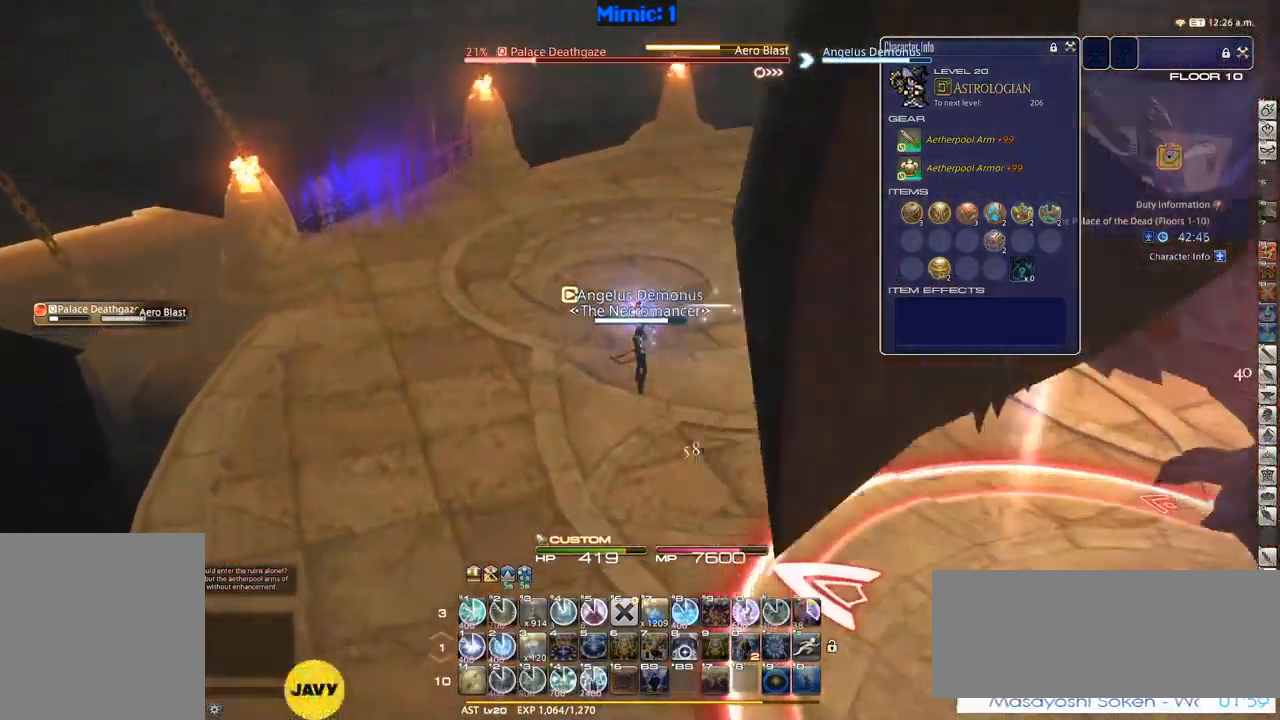
{"keys": ["1", "rbracket"], "events": [[300, "rbracket", "down"], [300, "w", "up"], [350, "1", "down"], [450, "1", "up"], [500, "1", "down"]]}
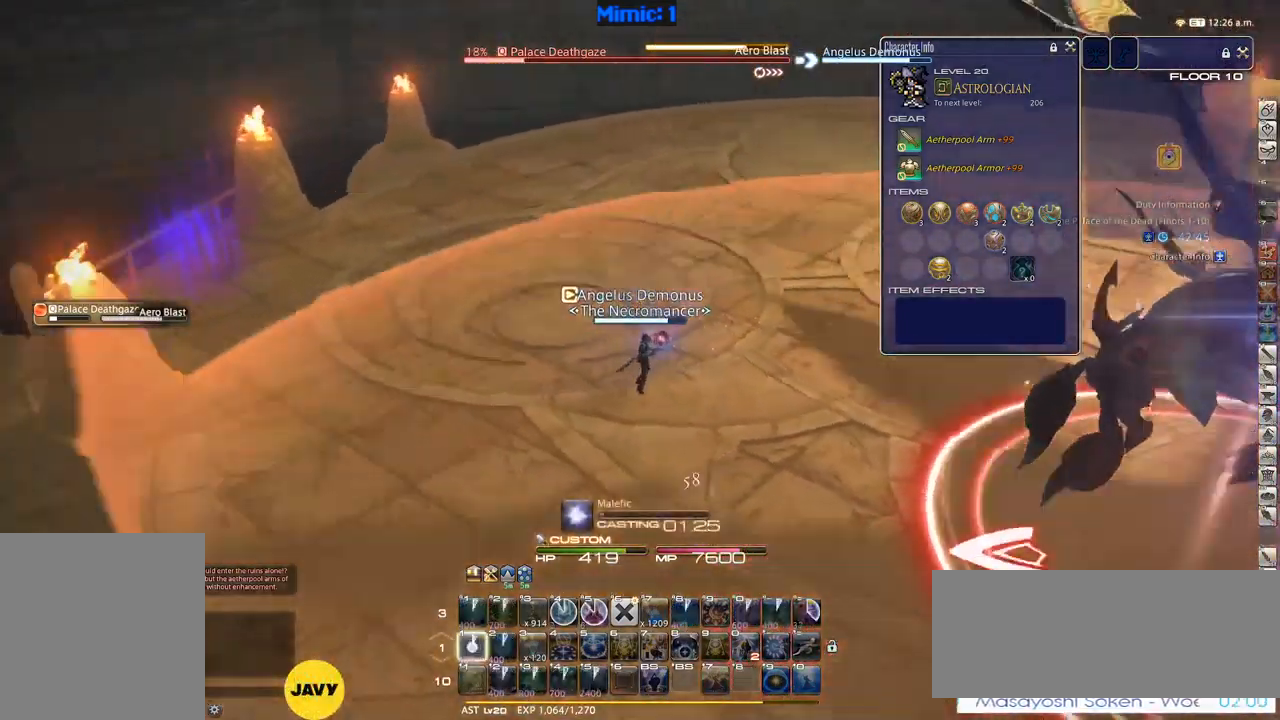
{"keys": [], "events": [[34, "1", "up"], [150, "1", "down"], [234, "1", "up"], [284, "rbracket", "up"]]}
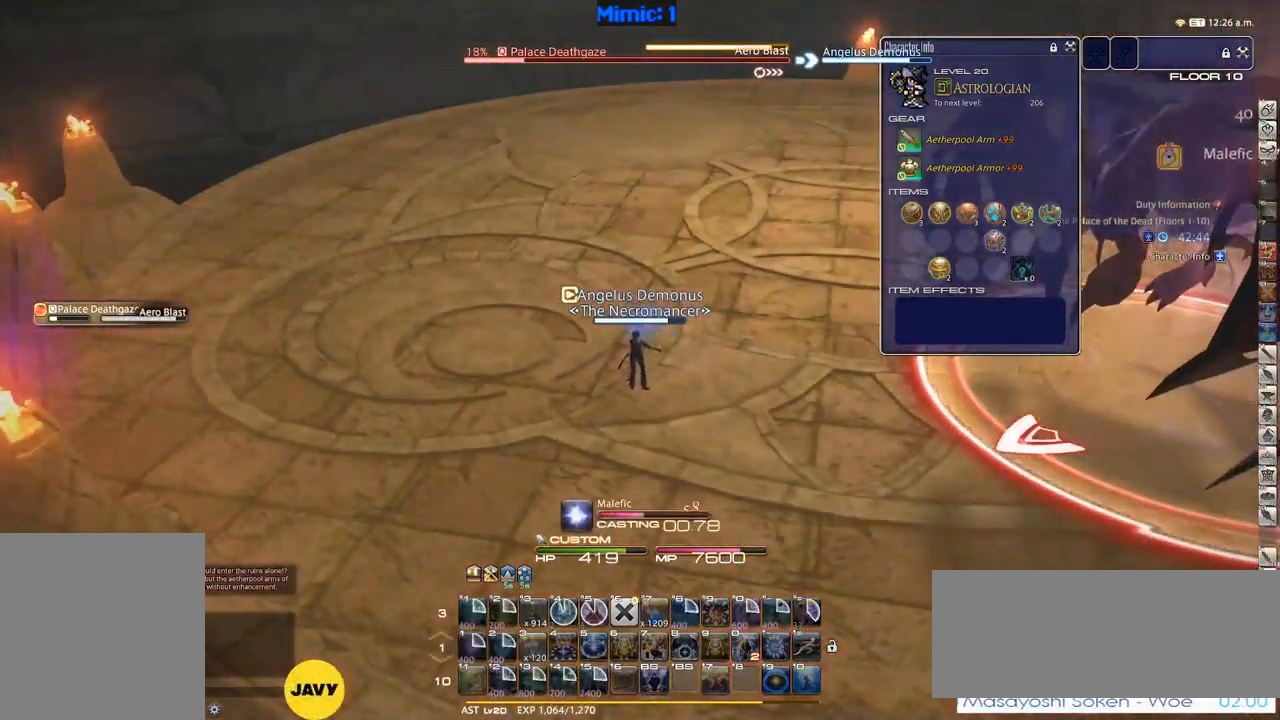
{"keys": ["p"], "events": [[150, "p", "down"], [250, "p", "up"], [334, "p", "down"], [434, "p", "up"], [484, "p", "down"]]}
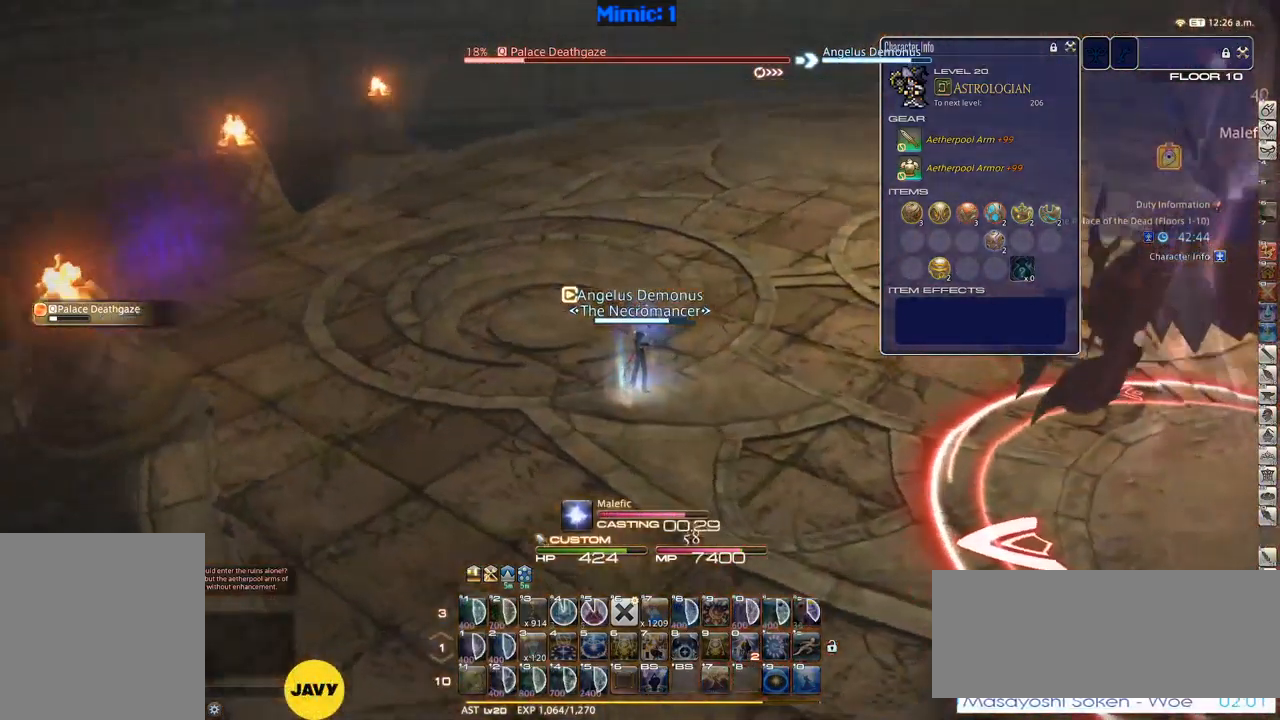
{"keys": ["return", "w"], "events": [[34, "w", "down"], [217, "return", "down"], [300, "return", "up"], [350, "d", "down"], [400, "space", "down"], [450, "return", "down"], [500, "d", "up"], [500, "p", "up"], [500, "space", "up"]]}
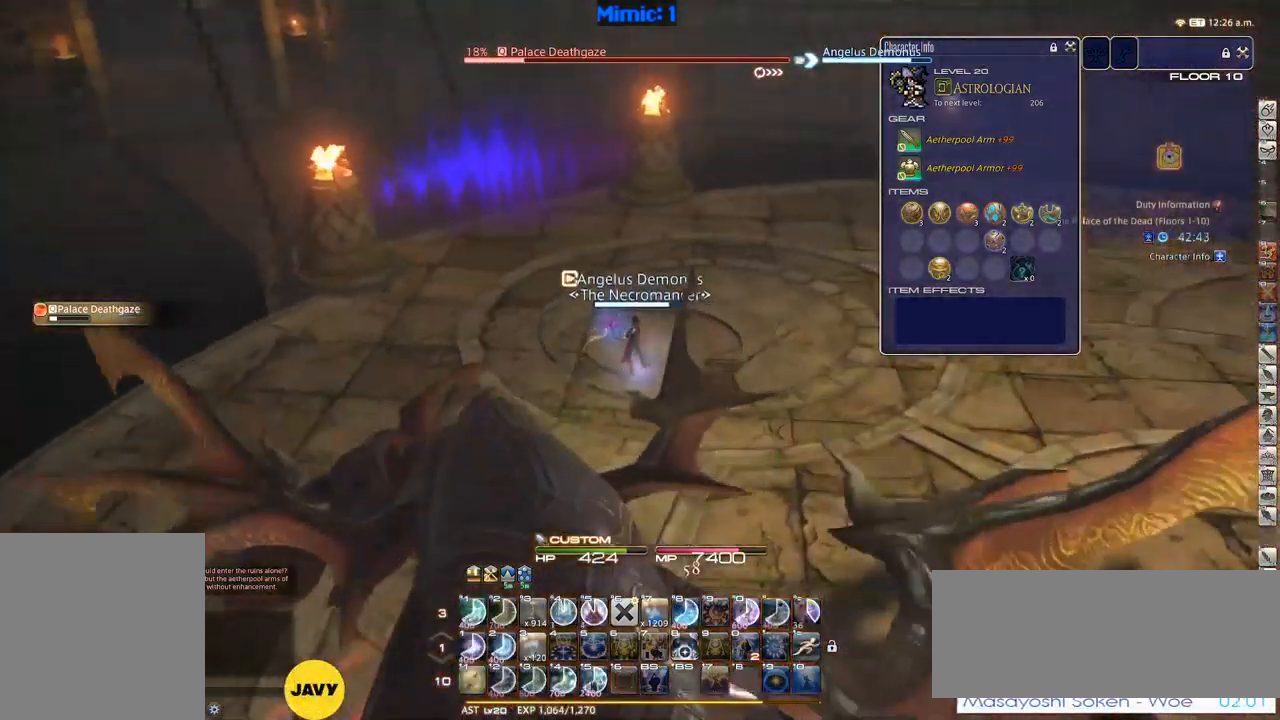
{"keys": ["w"], "events": [[34, "return", "up"]]}
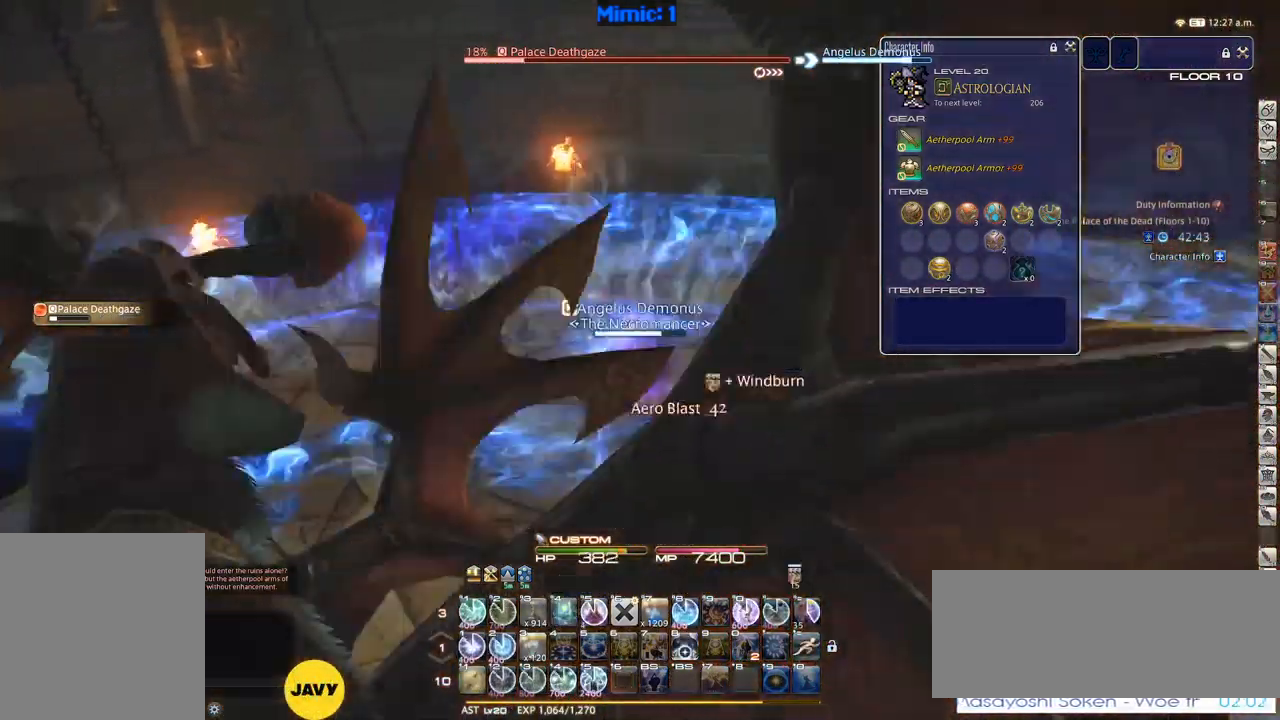
{"keys": ["w"], "events": [[17, "p", "down"], [67, "p", "up"], [150, "p", "down"], [200, "d", "down"], [200, "space", "down"], [250, "p", "up"], [300, "d", "up"], [300, "space", "up"]]}
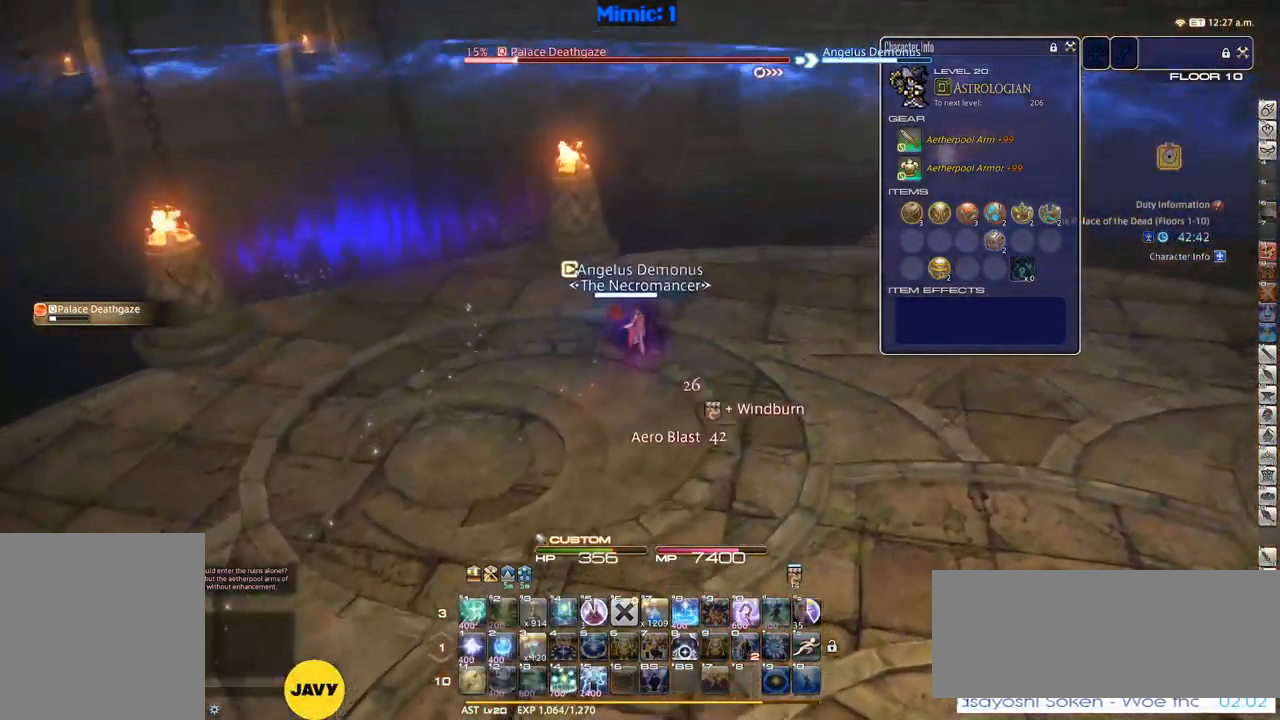
{"keys": ["w"], "events": [[84, "p", "down"], [117, "p", "up"], [217, "p", "down"], [300, "p", "up"], [350, "p", "down"], [450, "p", "up"]]}
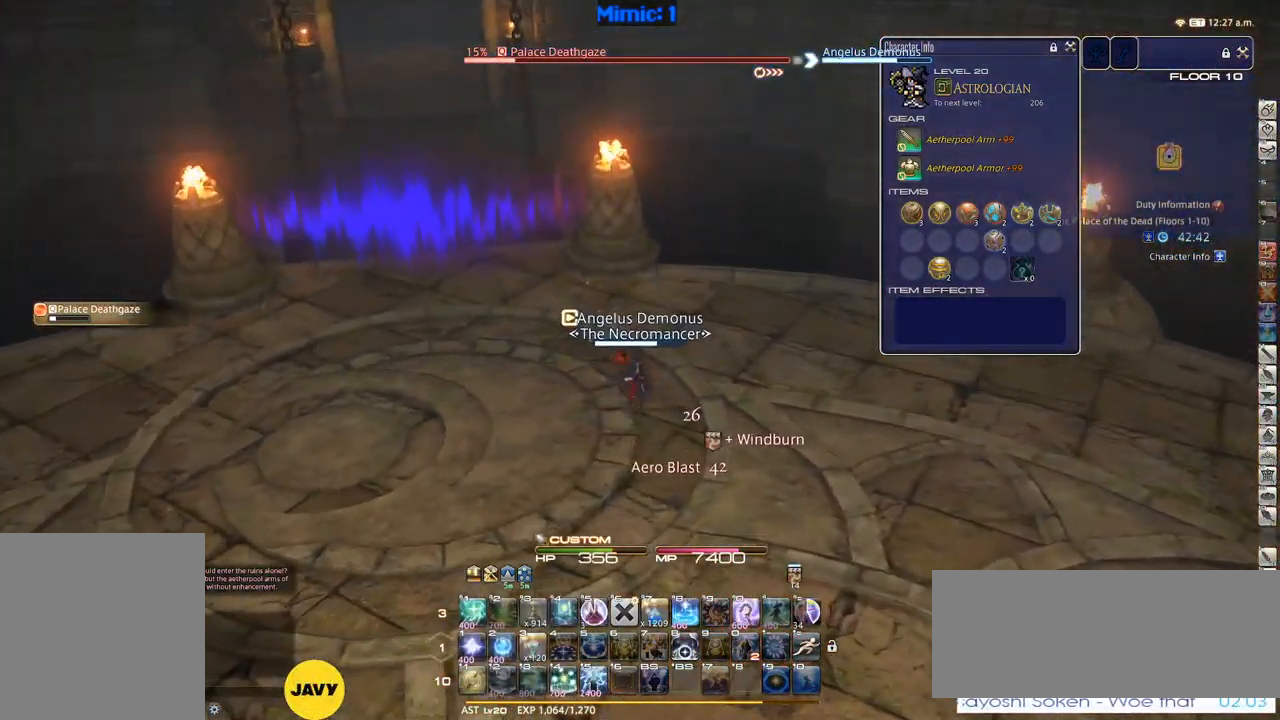
{"keys": ["d", "s"], "events": [[34, "p", "down"], [84, "d", "down"], [134, "p", "up"], [184, "p", "down"], [267, "w", "up"], [367, "minus", "down"], [417, "s", "down"], [467, "minus", "up"], [467, "p", "up"]]}
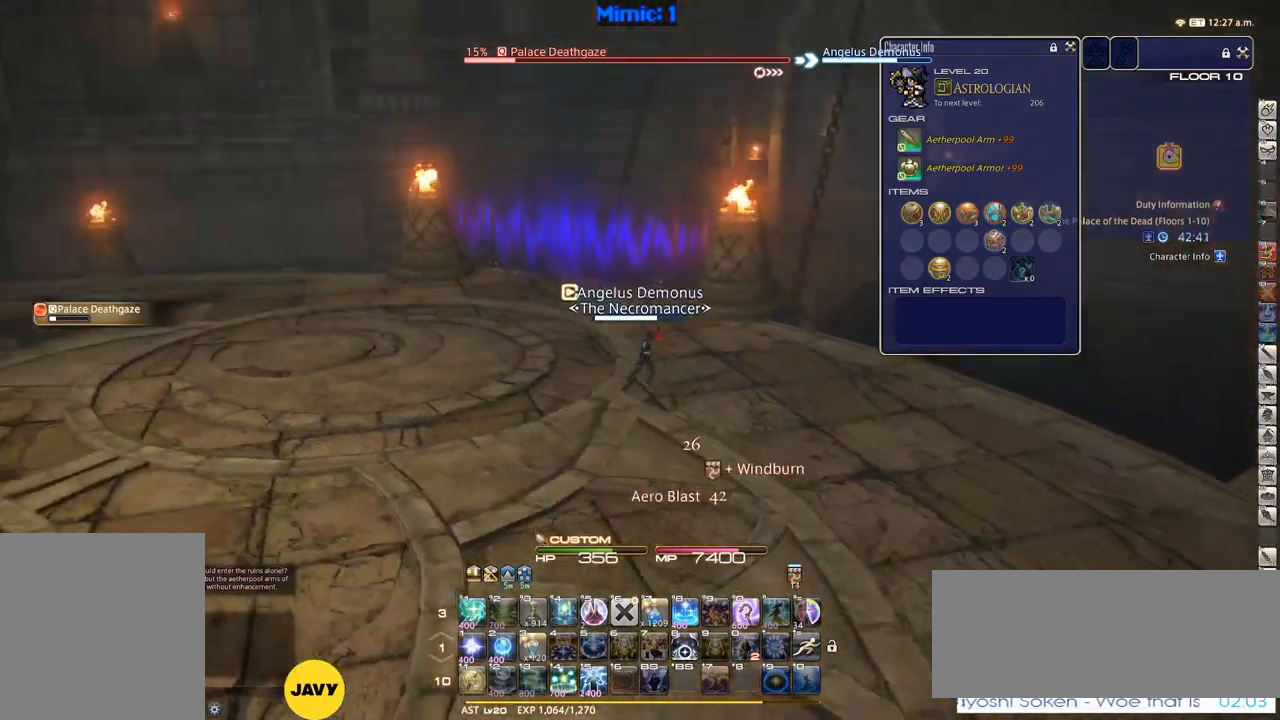
{"keys": ["s"], "events": [[67, "p", "down"], [317, "d", "up"], [367, "p", "up"]]}
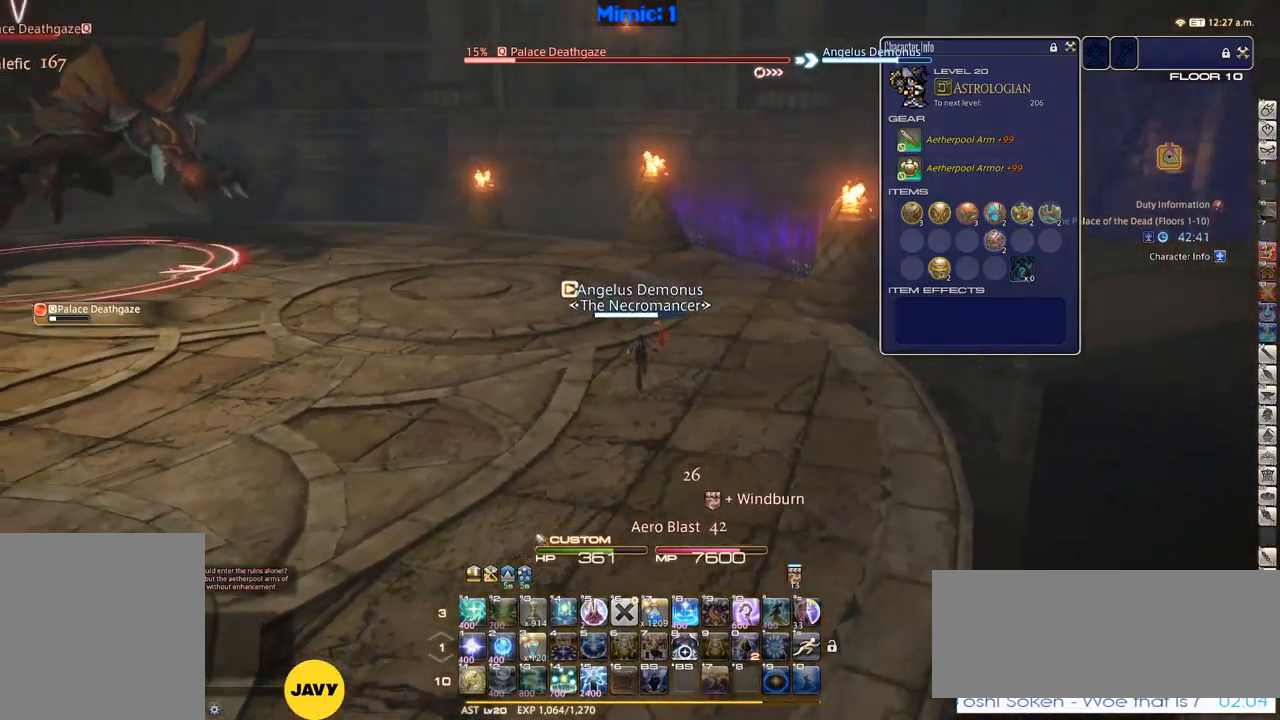
{"keys": ["1", "alt_r"], "events": [[333, "s", "up"], [367, "alt_r", "down"], [417, "1", "down"]]}
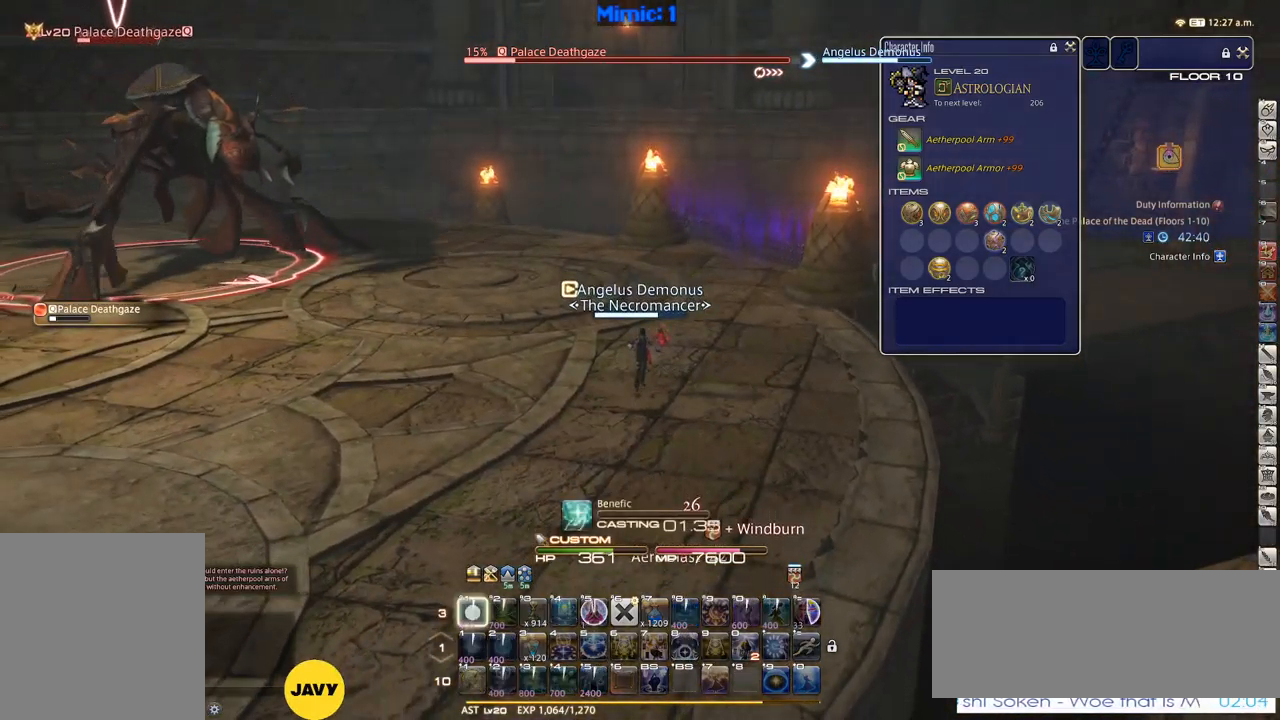
{"keys": [], "events": [[17, "1", "up"], [17, "alt_r", "up"], [50, "rbracket", "down"], [150, "rbracket", "up"], [250, "lbracket", "down"], [283, "lbracket", "up"]]}
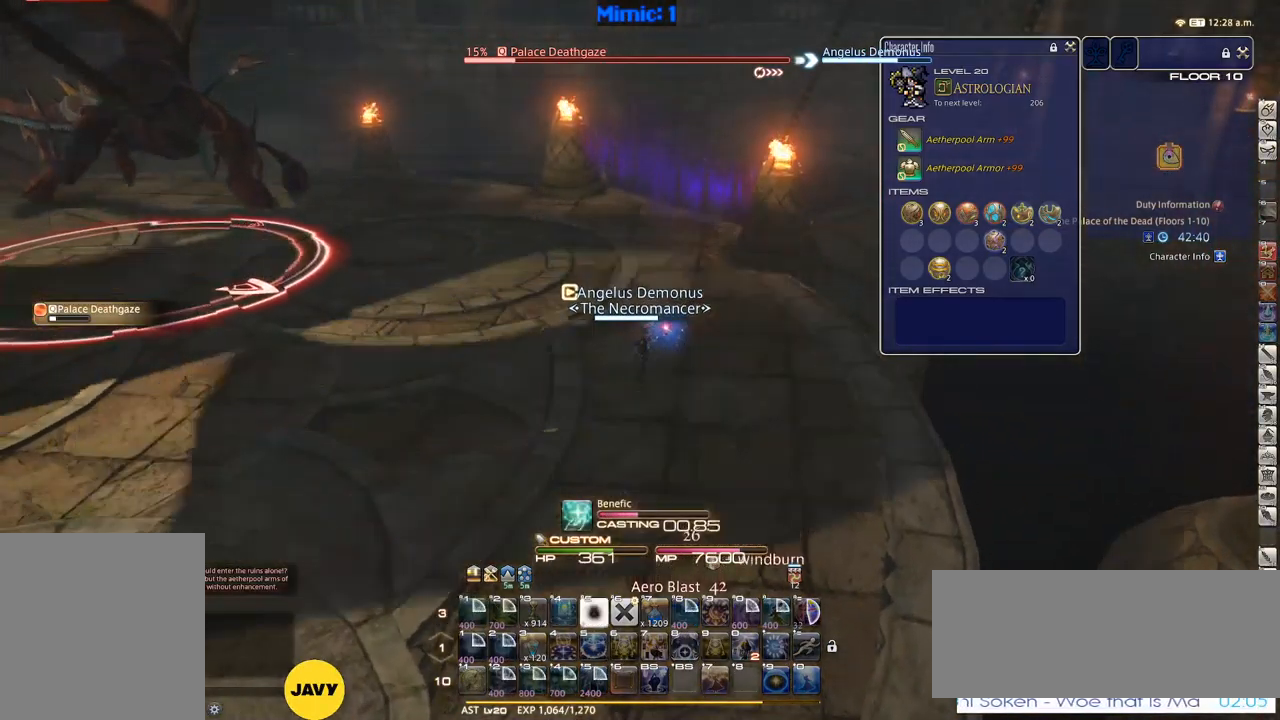
{"keys": [], "events": [[67, "rbracket", "down"], [167, "rbracket", "up"]]}
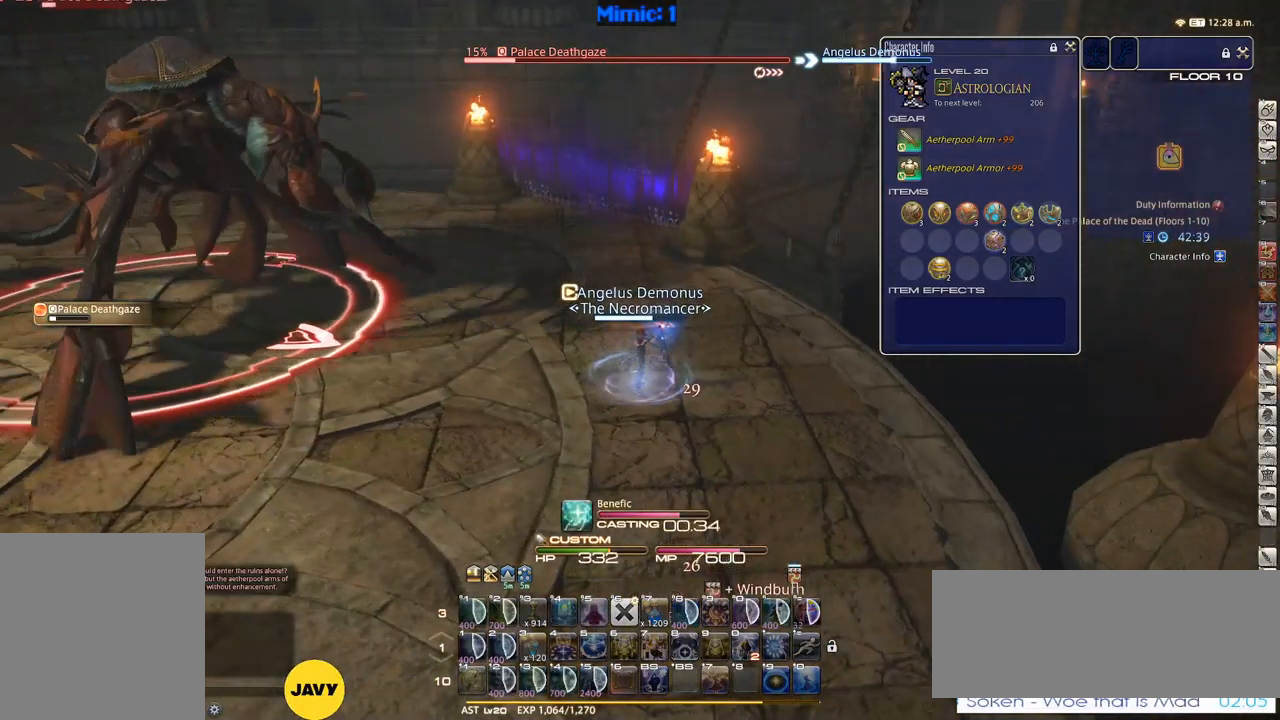
{"keys": ["s"], "events": [[150, "s", "down"]]}
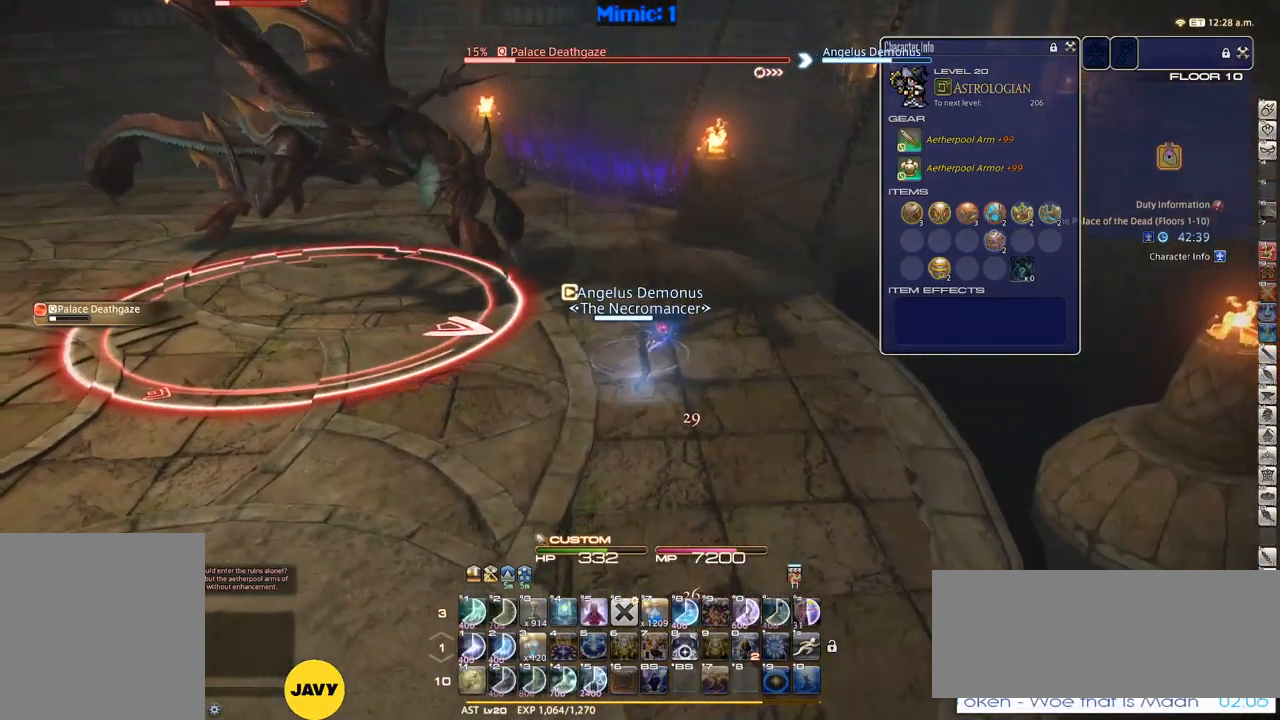
{"keys": ["s"], "events": [[150, "return", "down"], [250, "return", "up"]]}
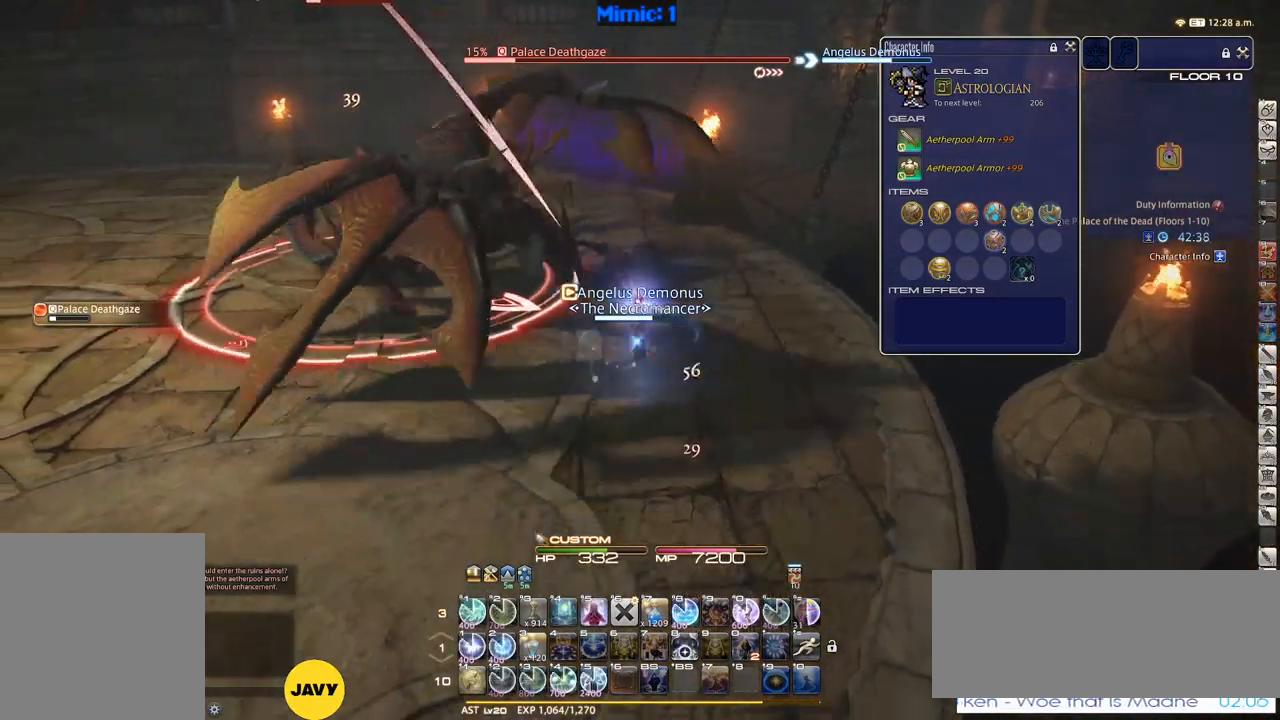
{"keys": ["s"], "events": []}
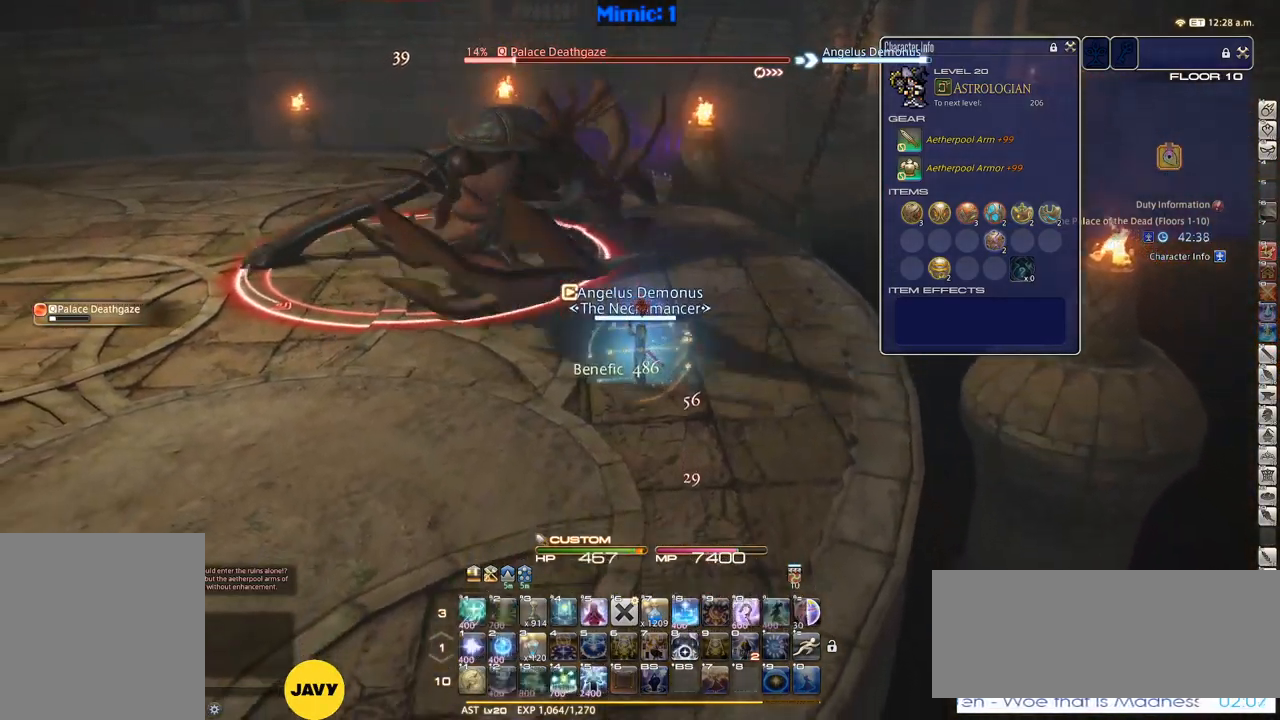
{"keys": [], "events": [[233, "s", "up"], [283, "alt_r", "down"], [333, "1", "down"], [417, "1", "up"], [417, "alt_r", "up"]]}
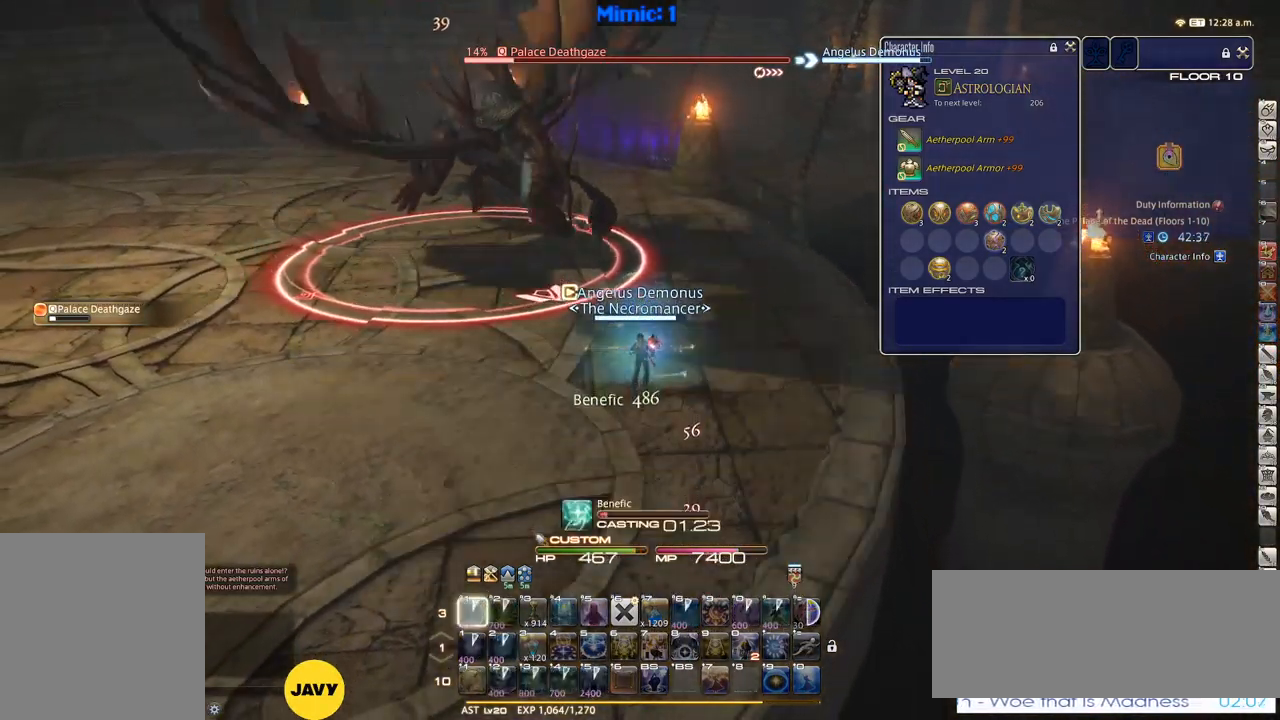
{"keys": [], "events": [[150, "rbracket", "down"], [250, "rbracket", "up"]]}
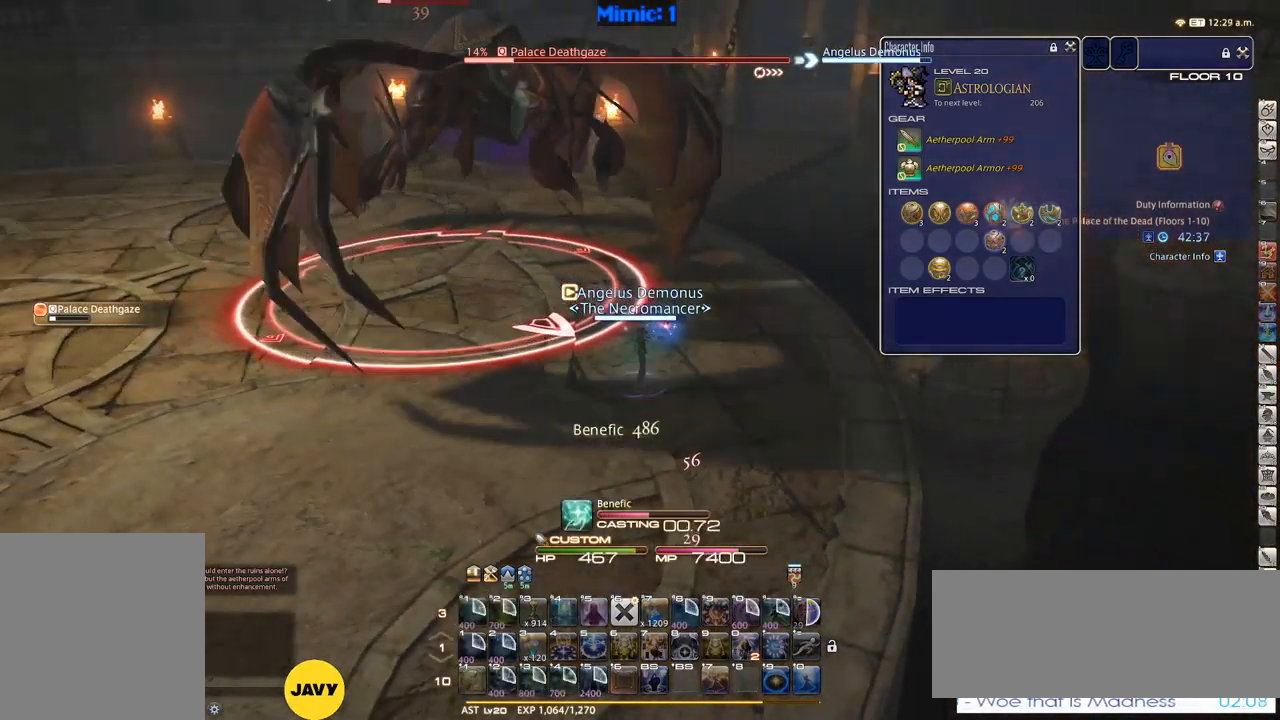
{"keys": [], "events": []}
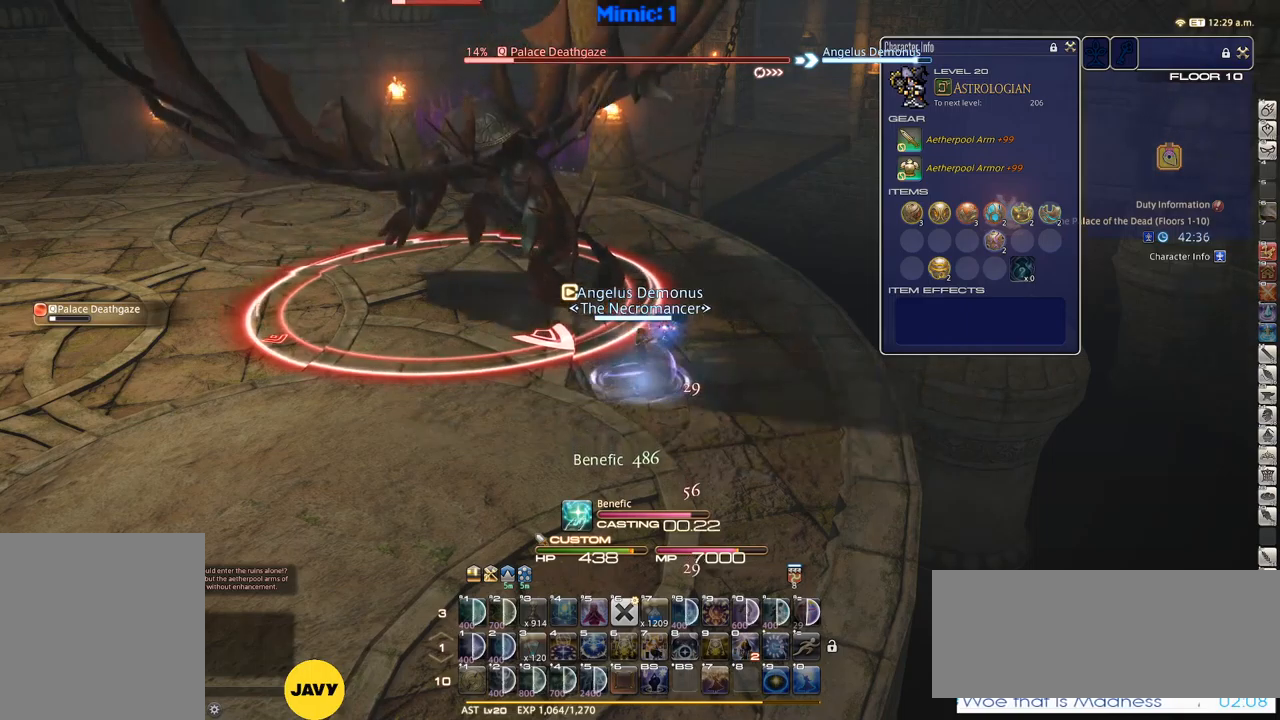
{"keys": ["a", "rbracket"], "events": [[467, "a", "down"], [467, "rbracket", "down"]]}
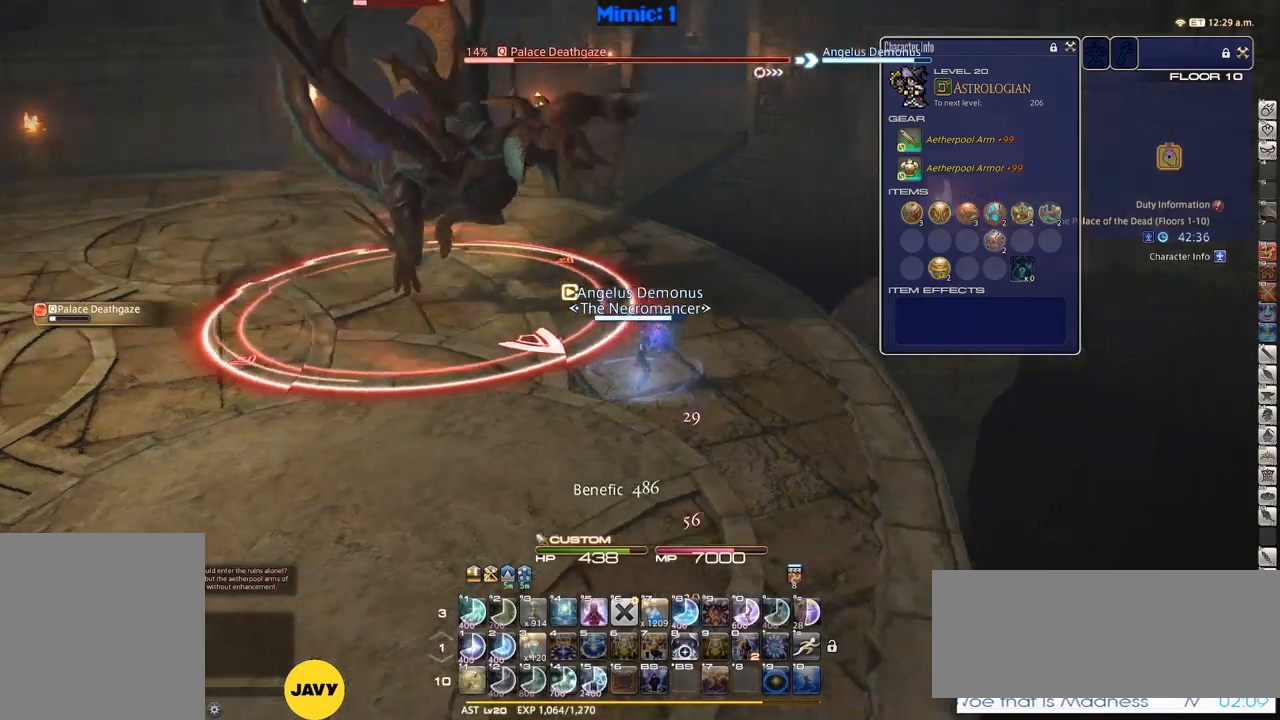
{"keys": ["s"], "events": [[17, "s", "down"], [100, "a", "up"], [150, "rbracket", "up"]]}
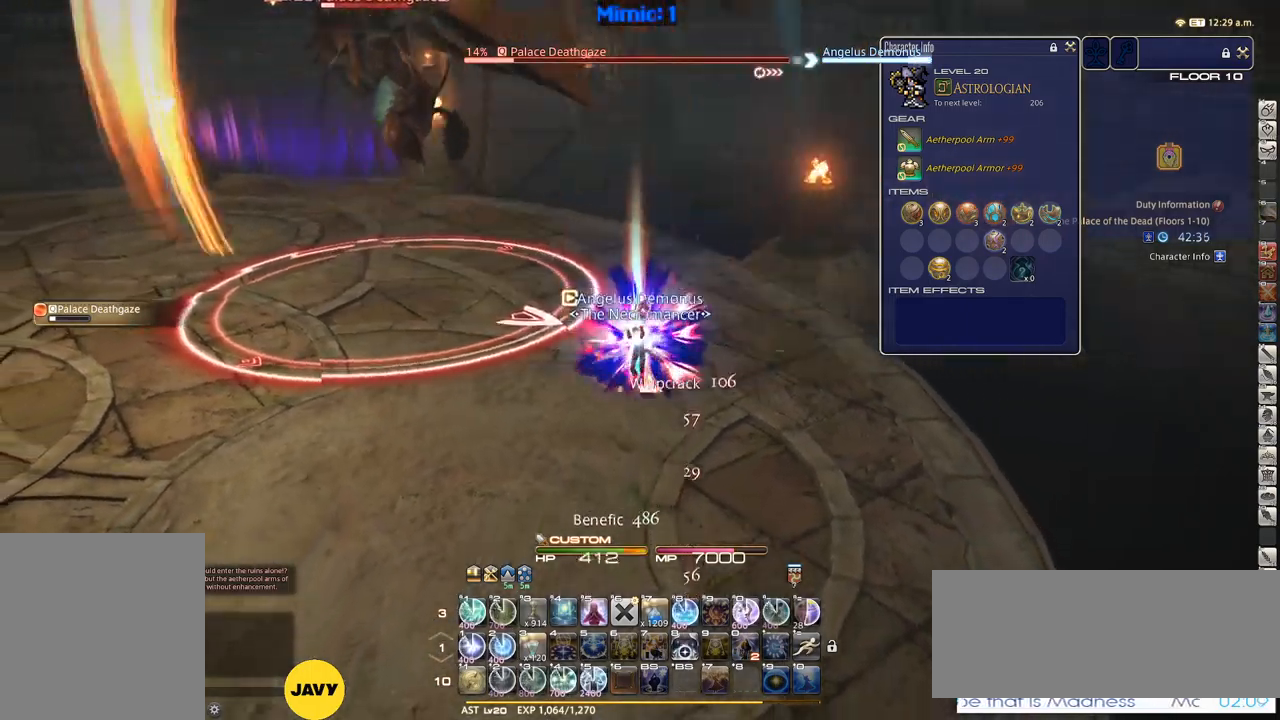
{"keys": ["s"], "events": [[33, "alt_r", "down"], [67, "5", "down"], [167, "5", "up"], [267, "alt_r", "up"]]}
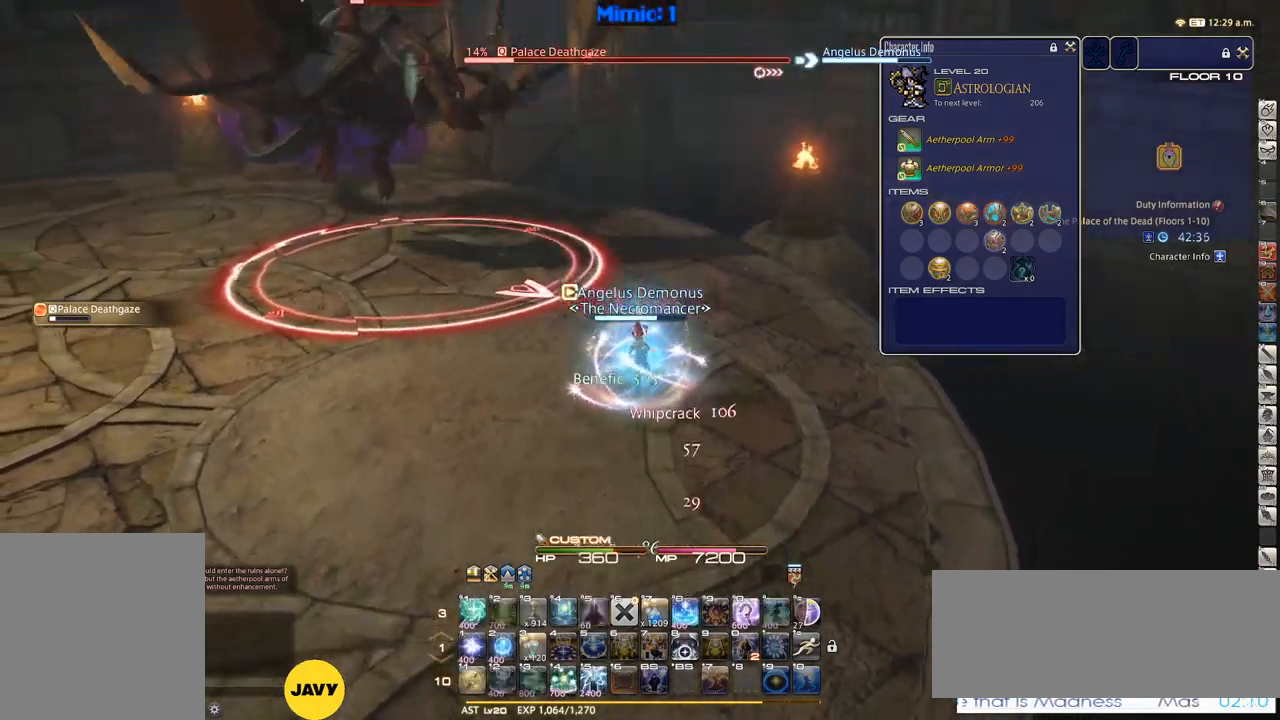
{"keys": ["s"], "events": [[267, "a", "down"], [417, "a", "up"]]}
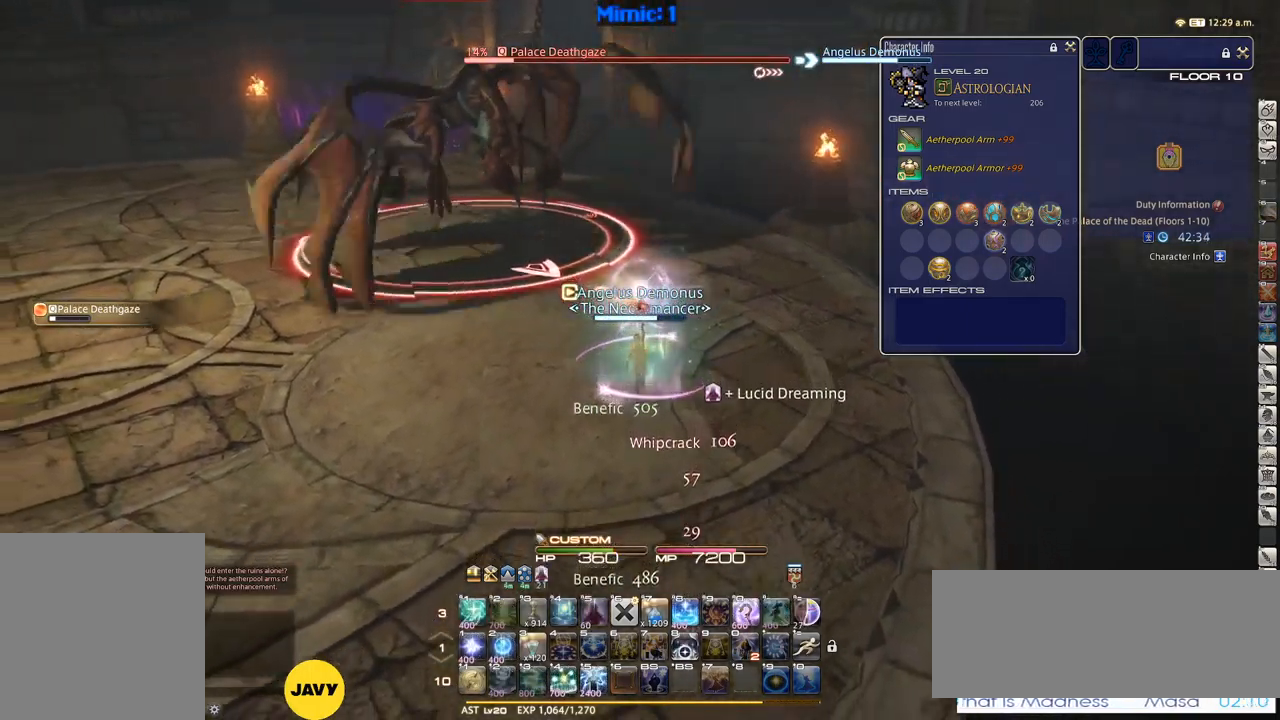
{"keys": ["s"], "events": []}
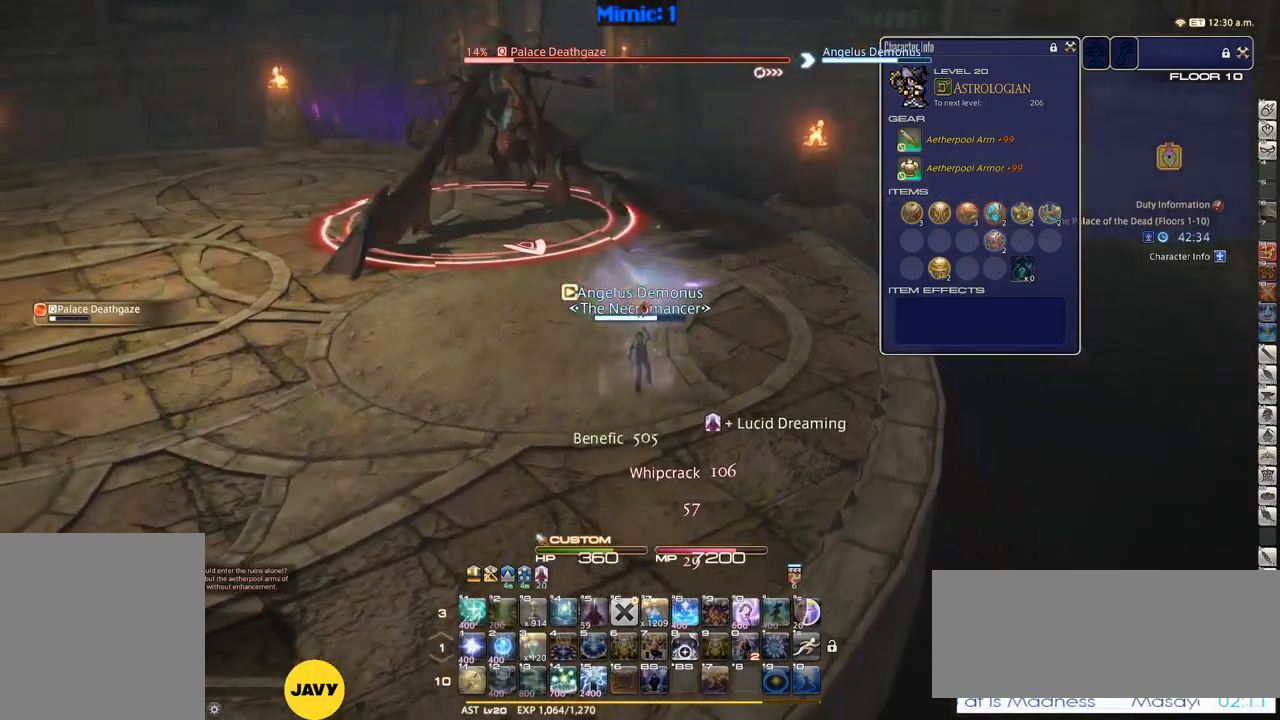
{"keys": ["s"], "events": []}